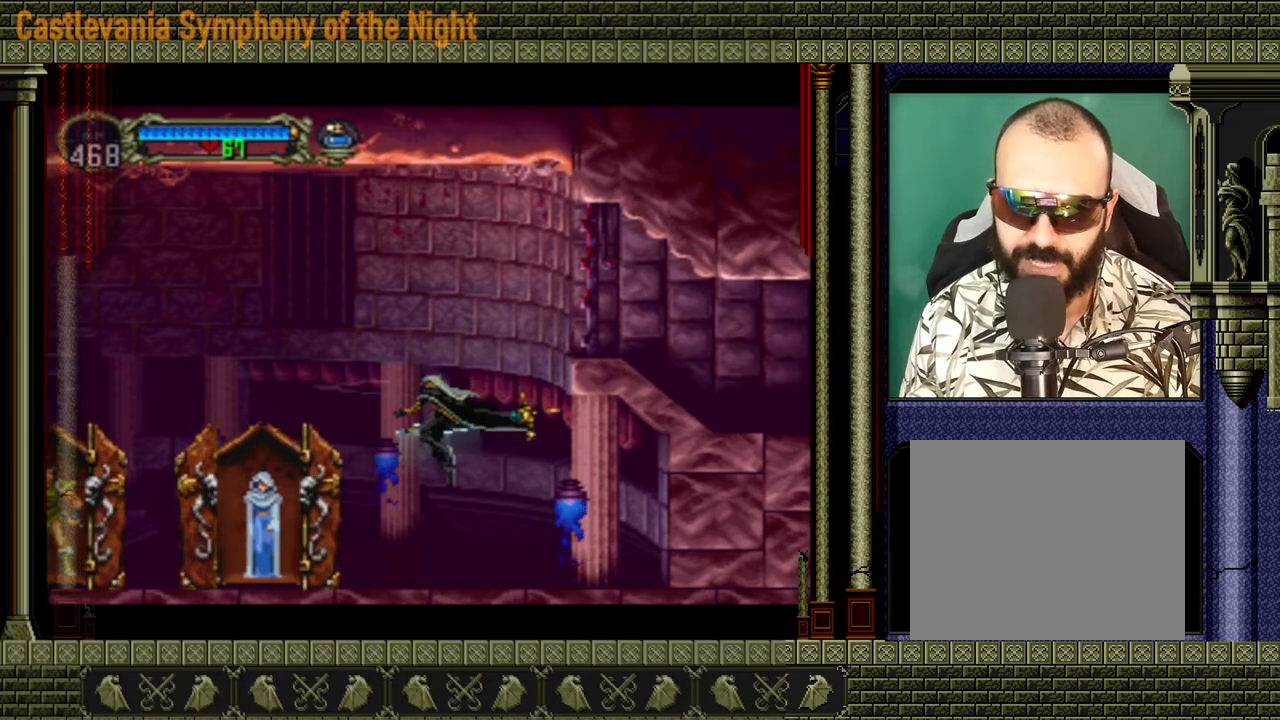
Gameplay with a controller (Xbox layout); each line is a JSON object with the inputs held at the frame after it. "events" lists button and stick changes between this image and that frame as [ms after this image, input, new state], when the widget could be followed in between. Not read: L3 R3.
{"buttons": [], "left_stick": "center", "right_stick": "center", "events": [[40, "left_stick", "left"], [120, "left_stick", "center"], [160, "X", "down"], [280, "X", "up"]]}
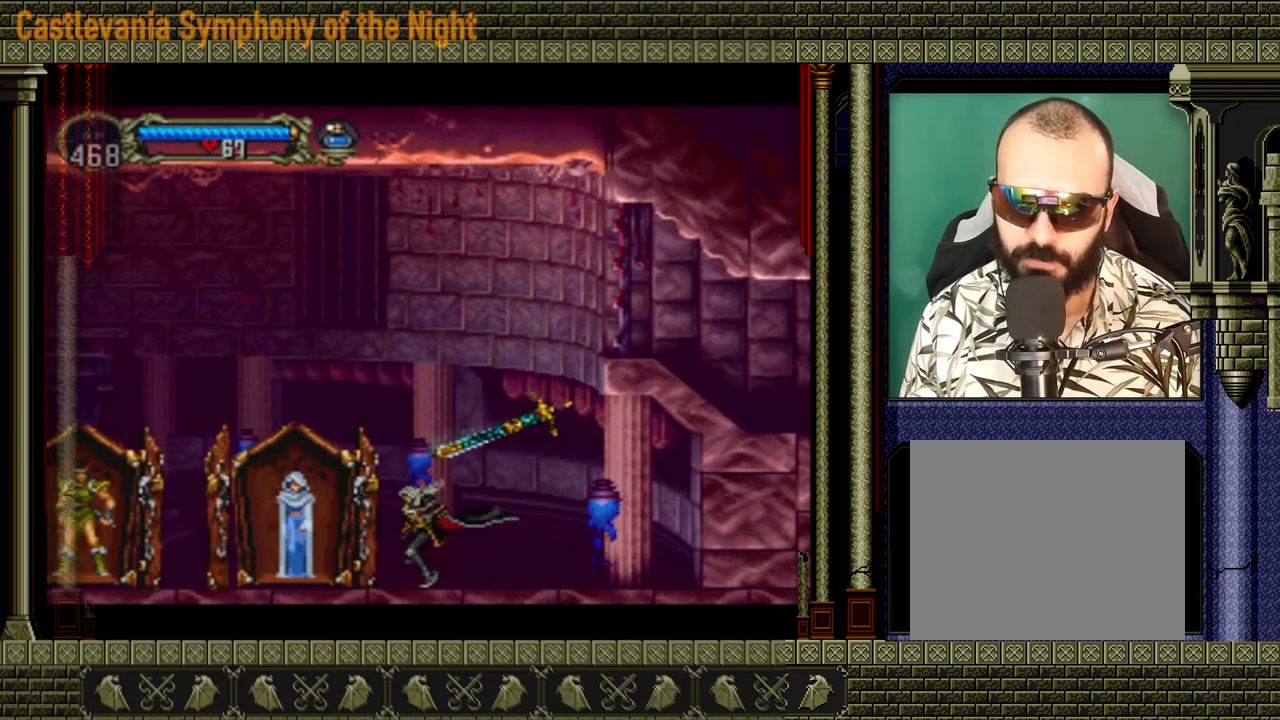
{"buttons": [], "left_stick": "center", "right_stick": "center", "events": [[80, "X", "down"], [200, "X", "up"]]}
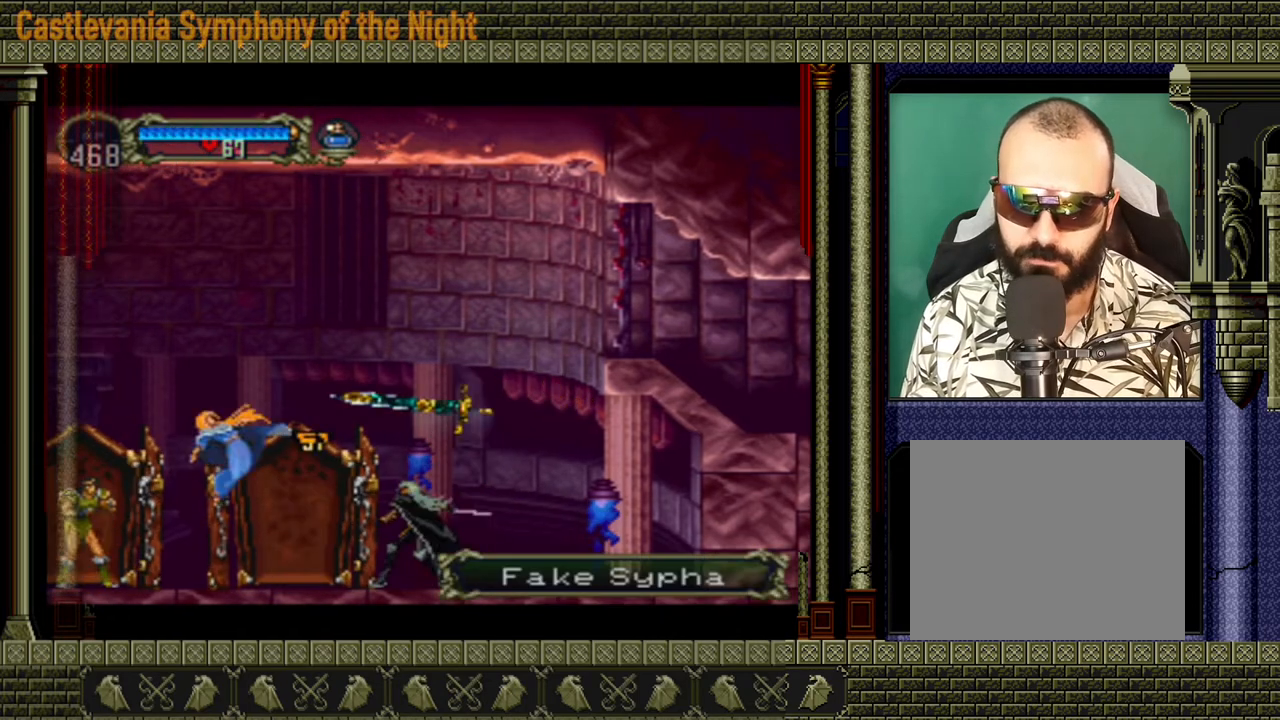
{"buttons": [], "left_stick": "right", "right_stick": "center", "events": [[120, "A", "down"], [120, "left_stick", "left"], [200, "X", "down"], [280, "left_stick", "center"], [320, "X", "up"], [360, "A", "up"], [480, "left_stick", "right"]]}
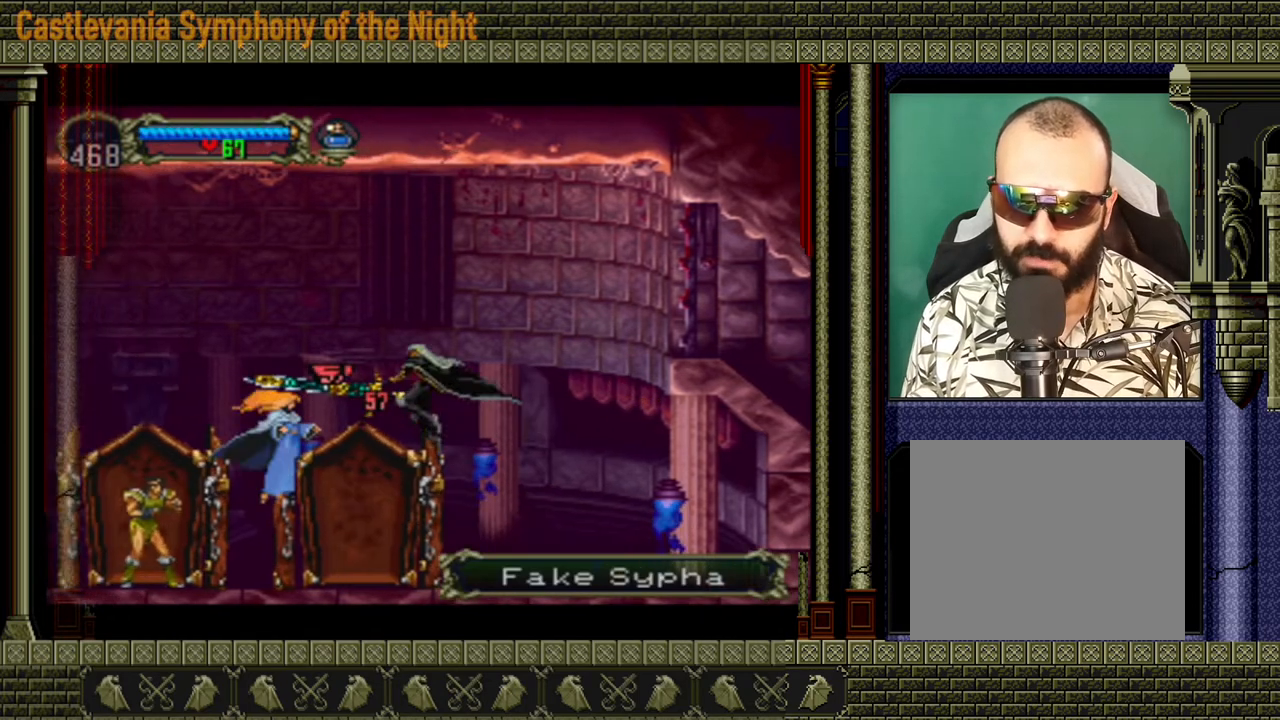
{"buttons": ["A"], "left_stick": "right", "right_stick": "center", "events": [[120, "left_stick", "left"], [160, "X", "down"], [240, "X", "up"], [240, "left_stick", "right"], [440, "A", "down"]]}
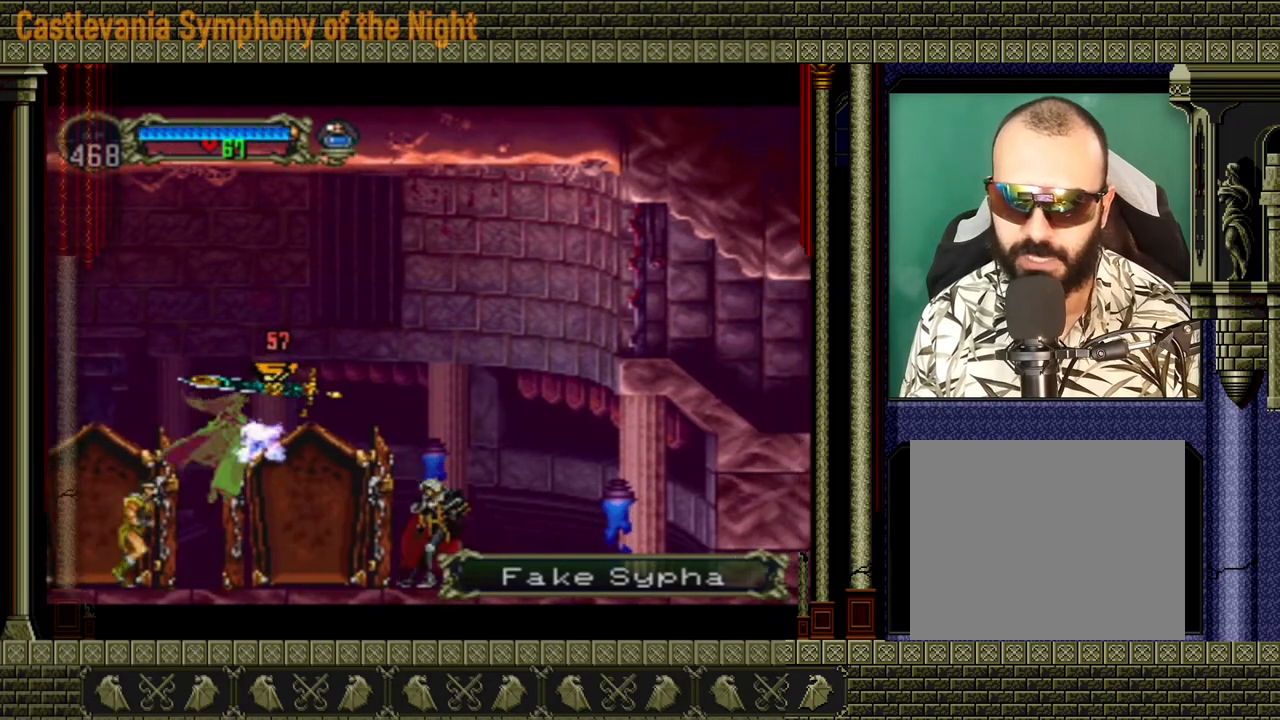
{"buttons": [], "left_stick": "center", "right_stick": "center", "events": [[280, "left_stick", "up-left"], [320, "A", "up"], [360, "left_stick", "left"], [480, "left_stick", "center"]]}
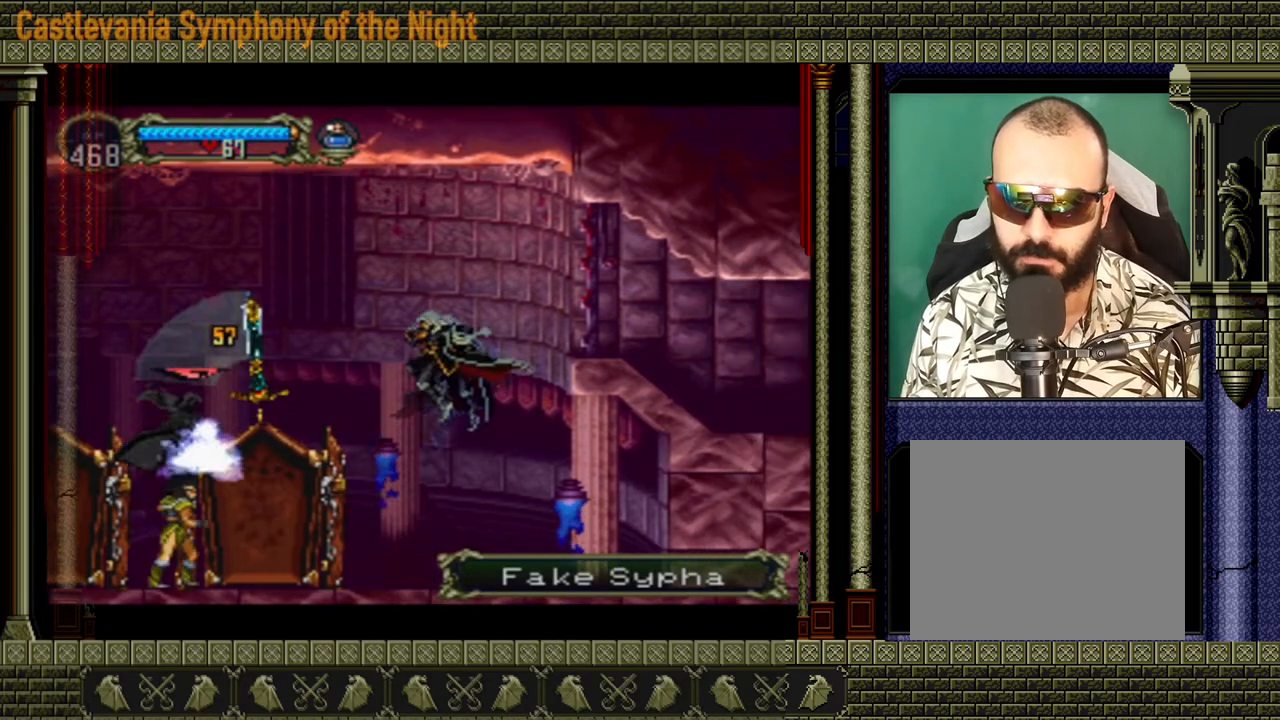
{"buttons": ["A"], "left_stick": "down-left", "right_stick": "center", "events": [[120, "A", "down"], [120, "left_stick", "left"], [400, "left_stick", "down-left"]]}
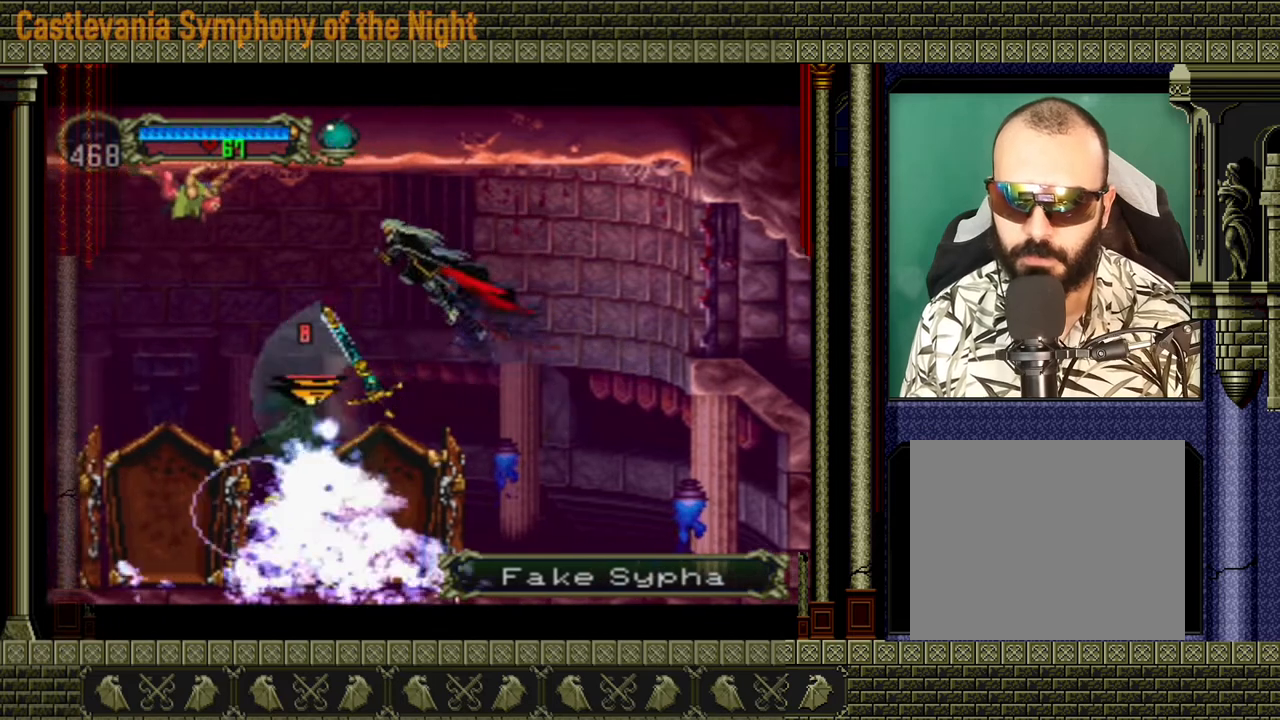
{"buttons": [], "left_stick": "down-left", "right_stick": "center", "events": [[80, "A", "up"], [120, "A", "down"], [240, "A", "up"]]}
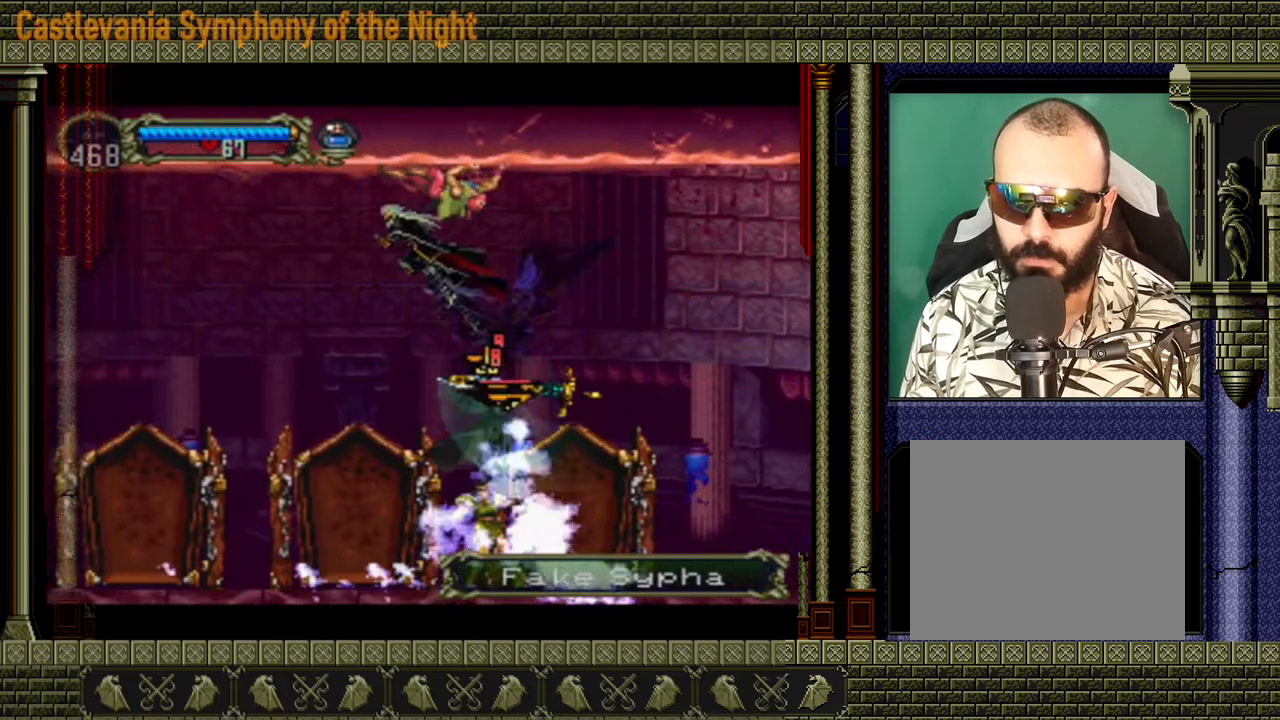
{"buttons": [], "left_stick": "center", "right_stick": "center", "events": [[480, "left_stick", "center"]]}
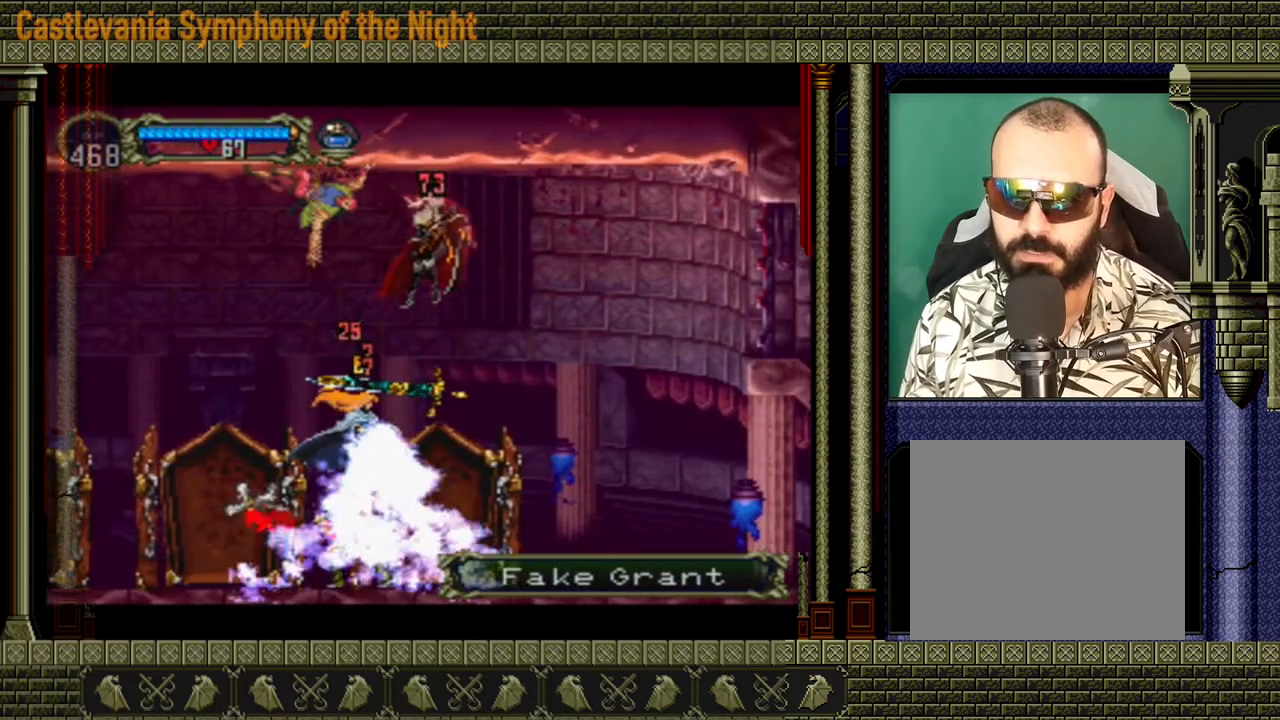
{"buttons": ["A"], "left_stick": "up", "right_stick": "center", "events": [[280, "left_stick", "right"], [480, "A", "down"], [480, "left_stick", "up"]]}
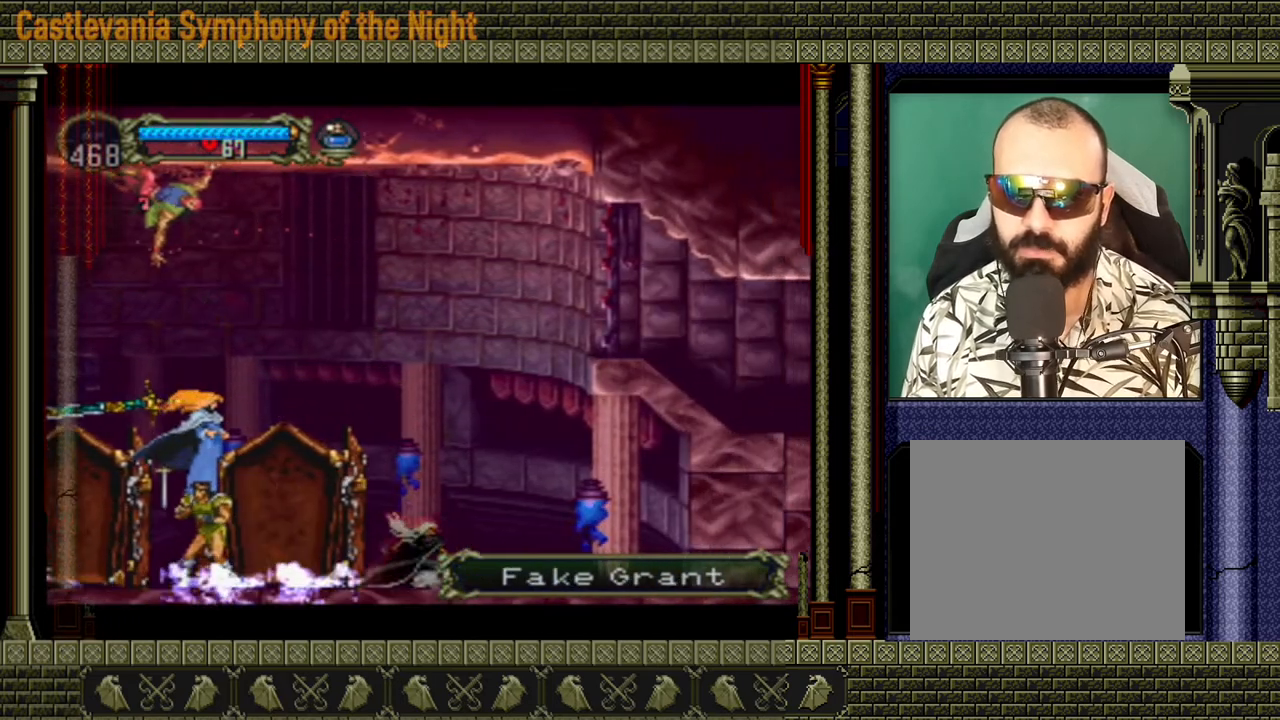
{"buttons": ["A", "X"], "left_stick": "center", "right_stick": "center", "events": [[40, "left_stick", "up-left"], [200, "A", "up"], [360, "A", "down"], [360, "left_stick", "center"], [440, "X", "down"]]}
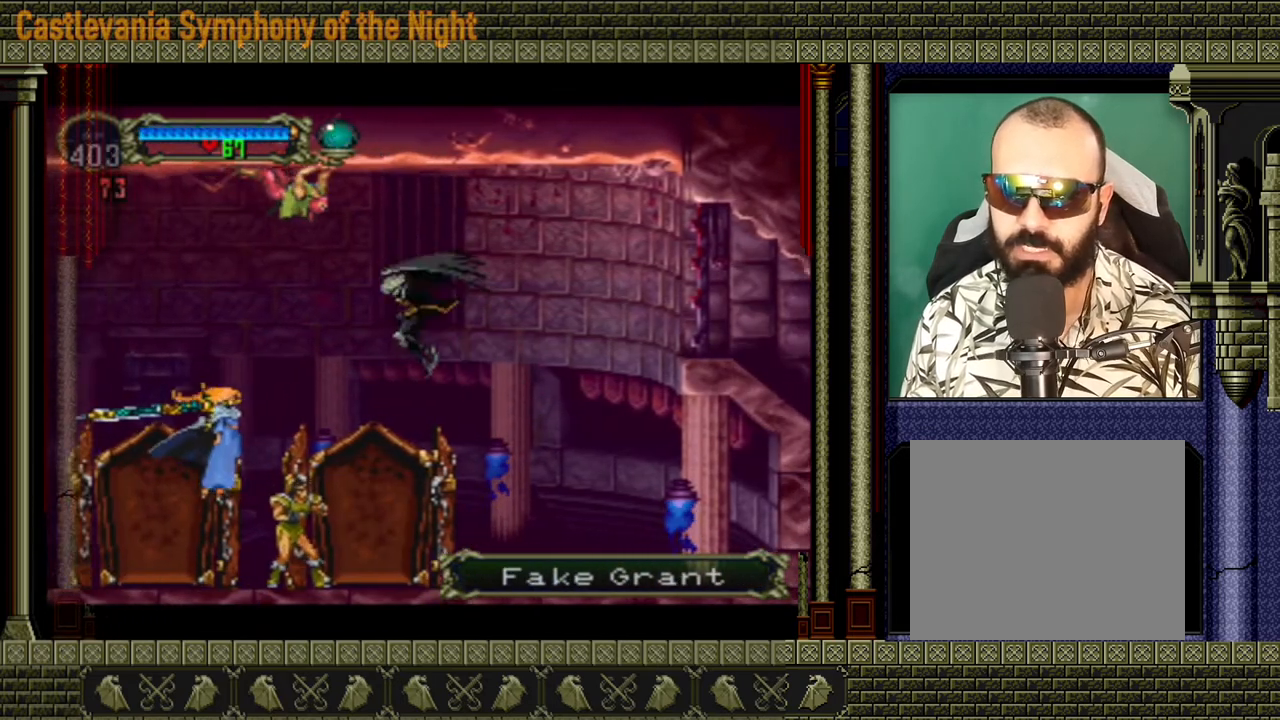
{"buttons": [], "left_stick": "right", "right_stick": "center", "events": [[160, "X", "up"], [160, "left_stick", "right"], [320, "A", "up"]]}
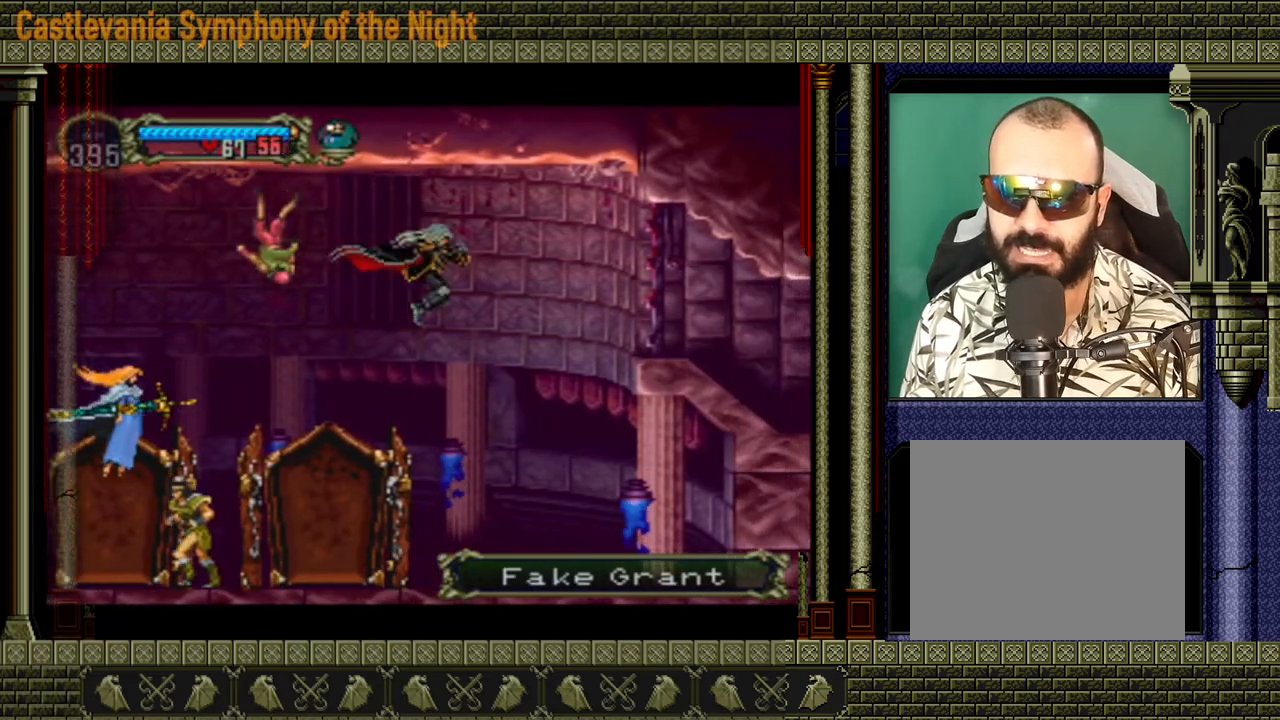
{"buttons": [], "left_stick": "center", "right_stick": "center", "events": [[200, "left_stick", "center"]]}
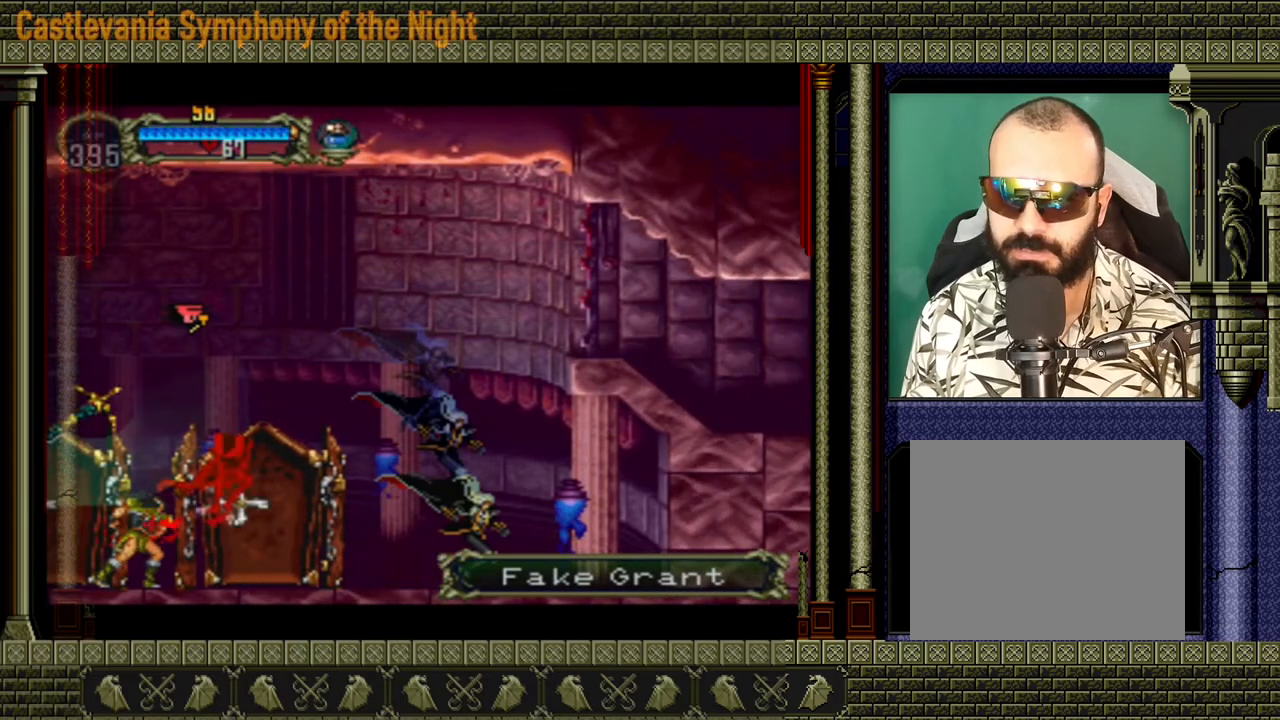
{"buttons": [], "left_stick": "center", "right_stick": "center", "events": [[40, "left_stick", "left"], [120, "left_stick", "up"], [200, "left_stick", "right"], [360, "X", "down"], [480, "X", "up"], [480, "left_stick", "center"]]}
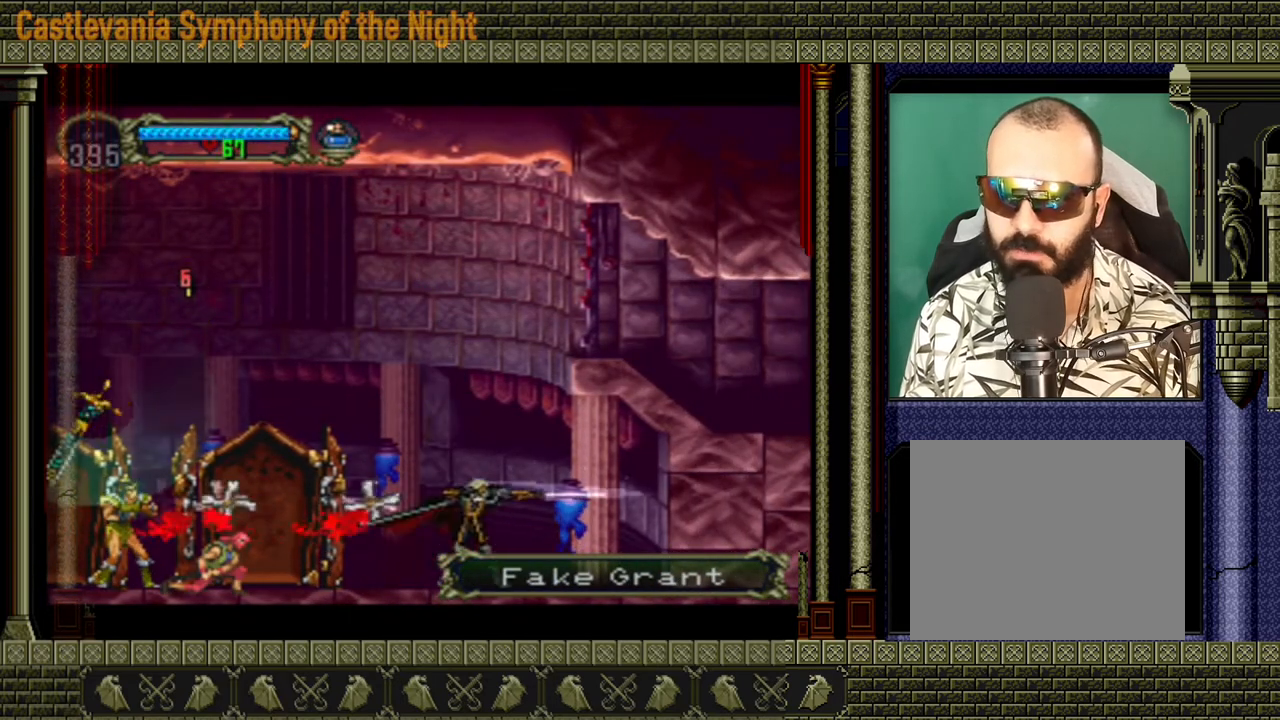
{"buttons": ["A"], "left_stick": "right", "right_stick": "center", "events": [[280, "A", "down"], [280, "left_stick", "right"]]}
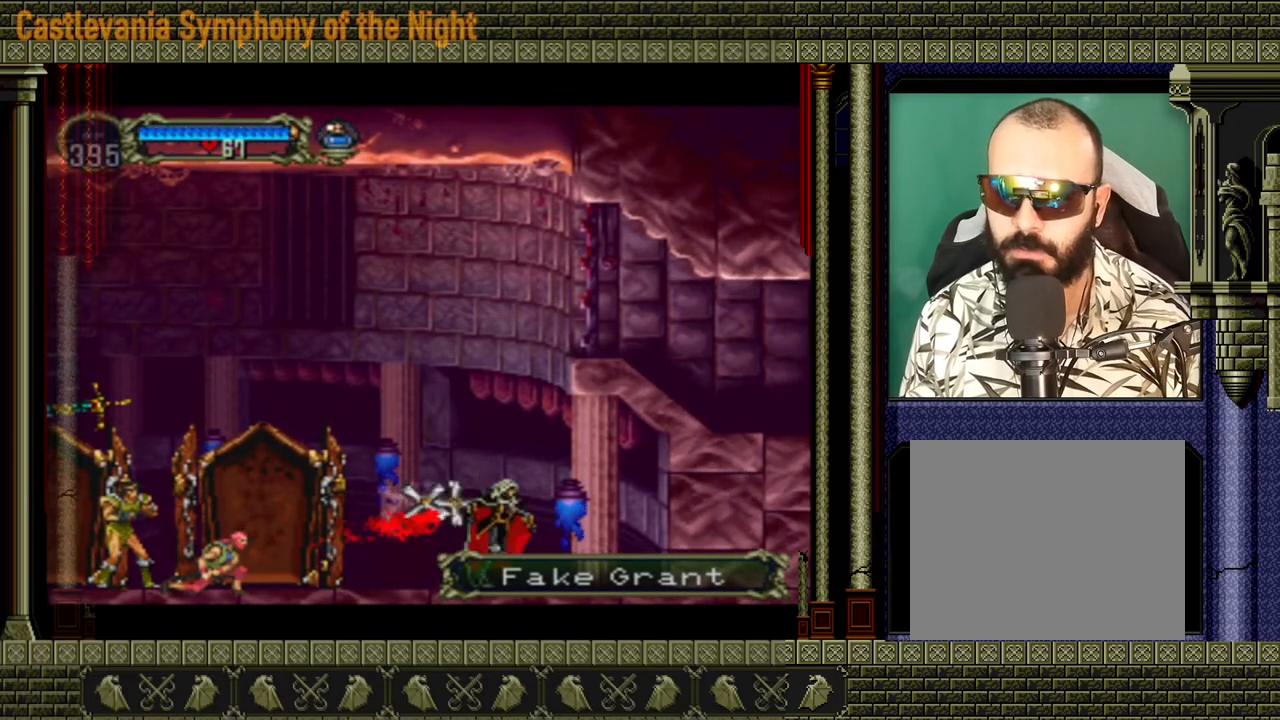
{"buttons": [], "left_stick": "center", "right_stick": "center", "events": [[40, "A", "up"], [520, "left_stick", "center"]]}
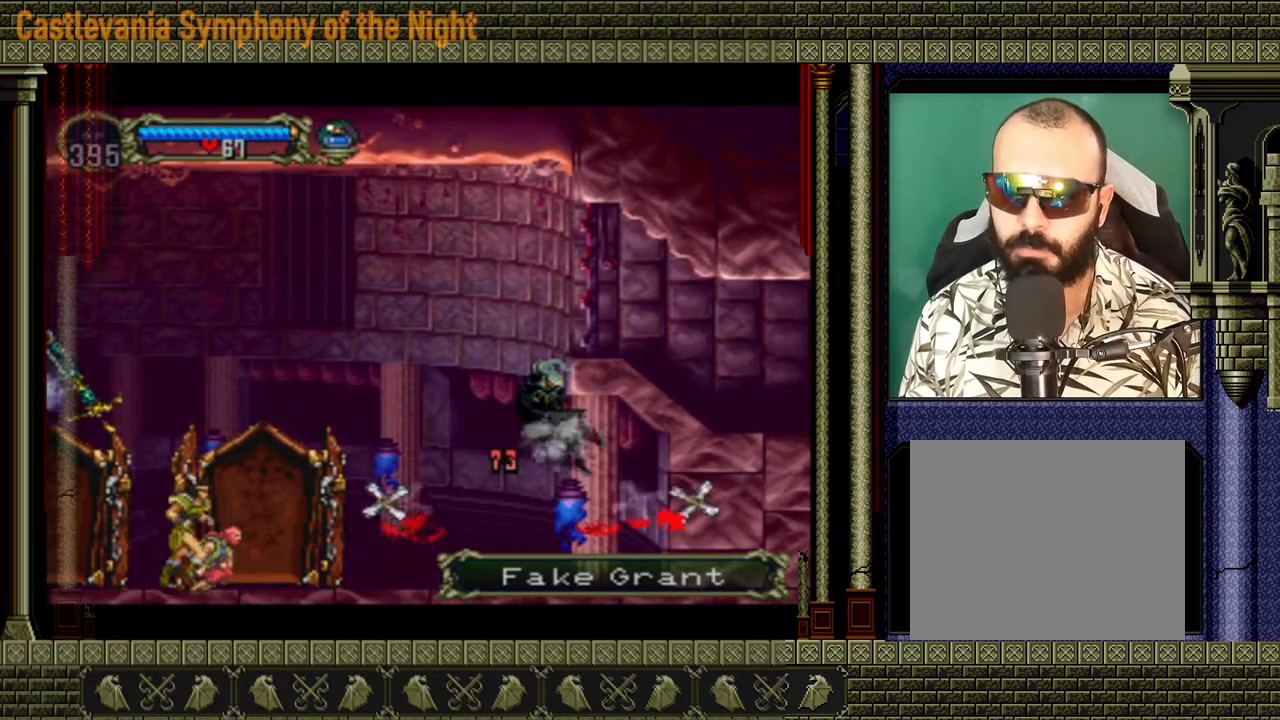
{"buttons": [], "left_stick": "center", "right_stick": "center", "events": []}
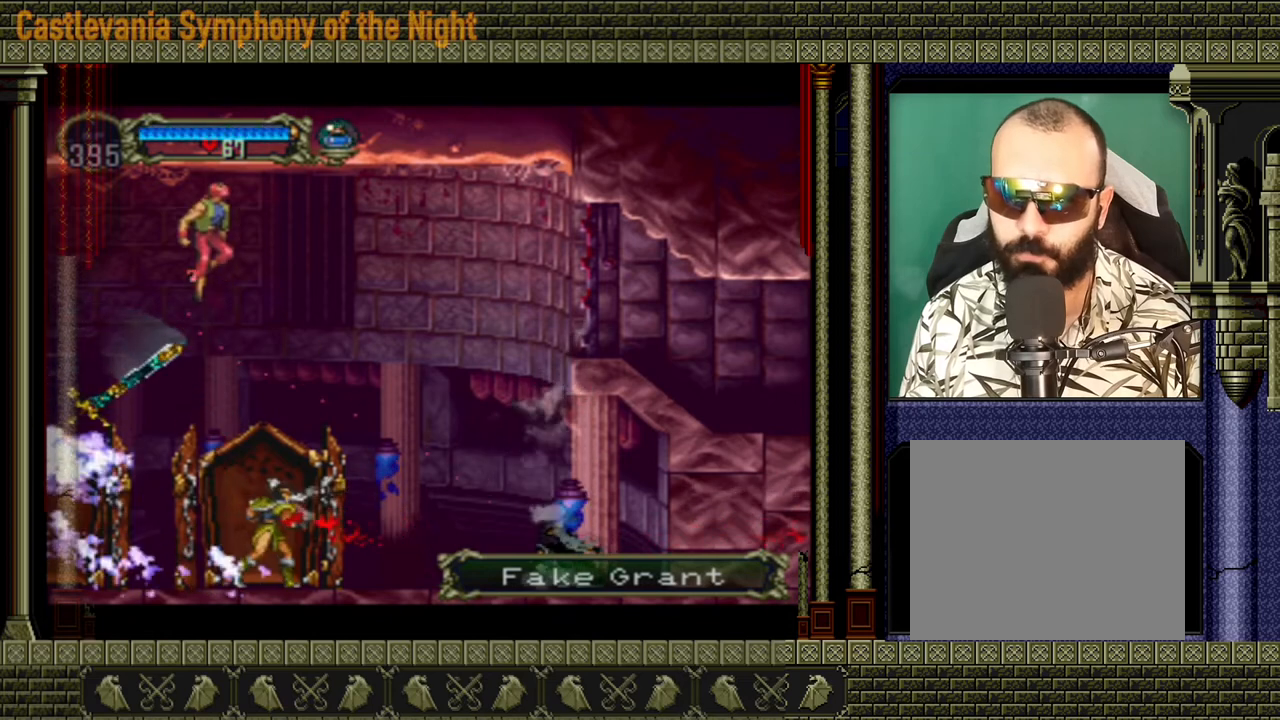
{"buttons": [], "left_stick": "center", "right_stick": "center", "events": []}
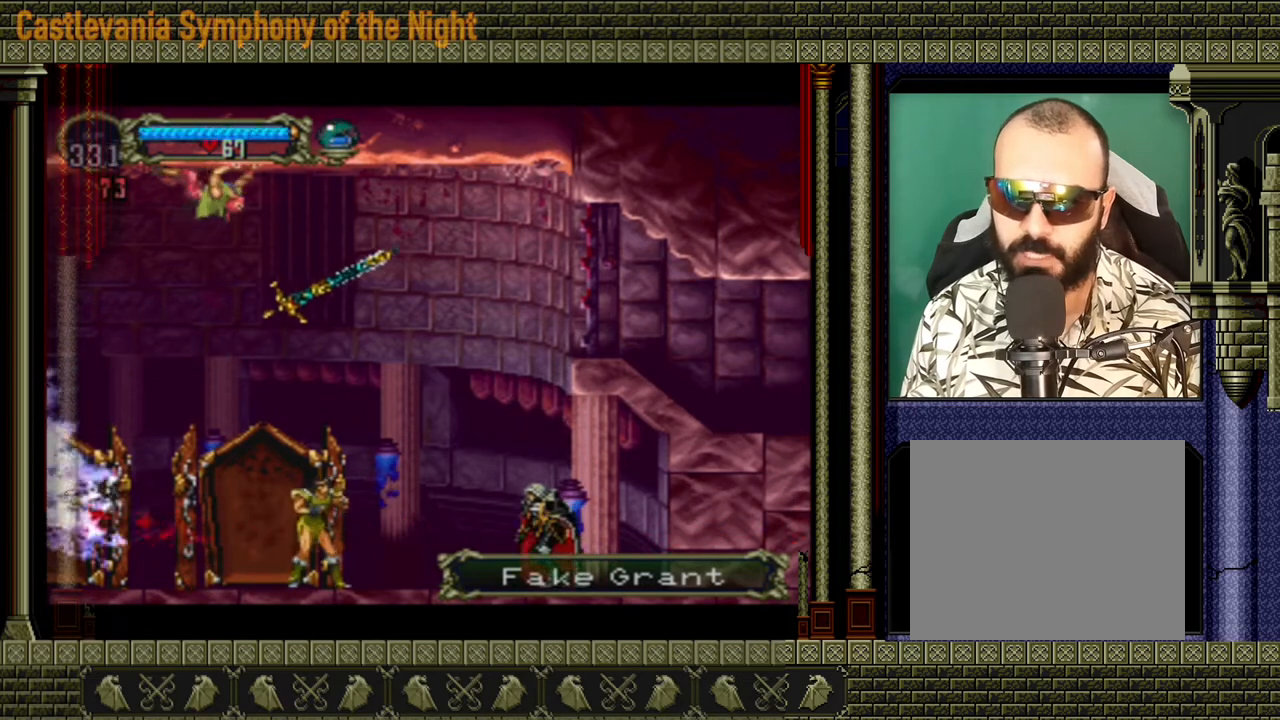
{"buttons": ["A"], "left_stick": "left", "right_stick": "center", "events": [[80, "left_stick", "left"], [200, "A", "down"], [440, "A", "up"], [480, "A", "down"]]}
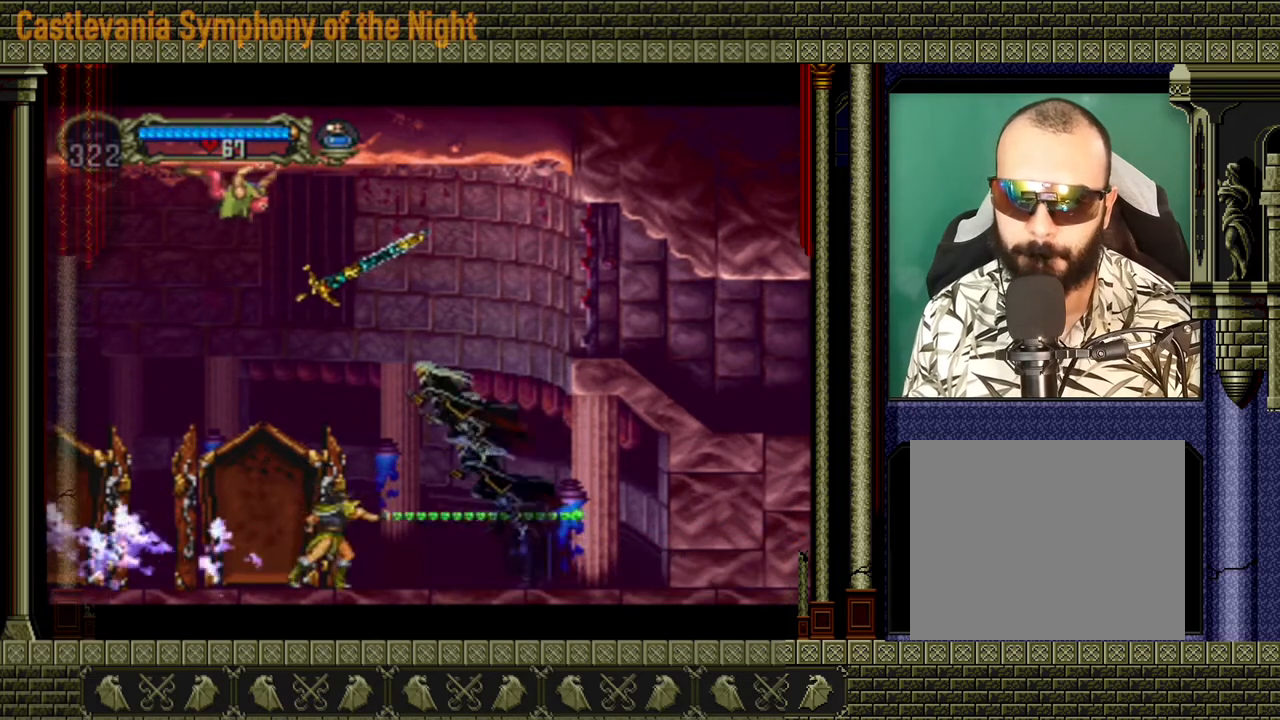
{"buttons": [], "left_stick": "left", "right_stick": "center", "events": [[240, "A", "up"], [280, "A", "down"], [400, "A", "up"]]}
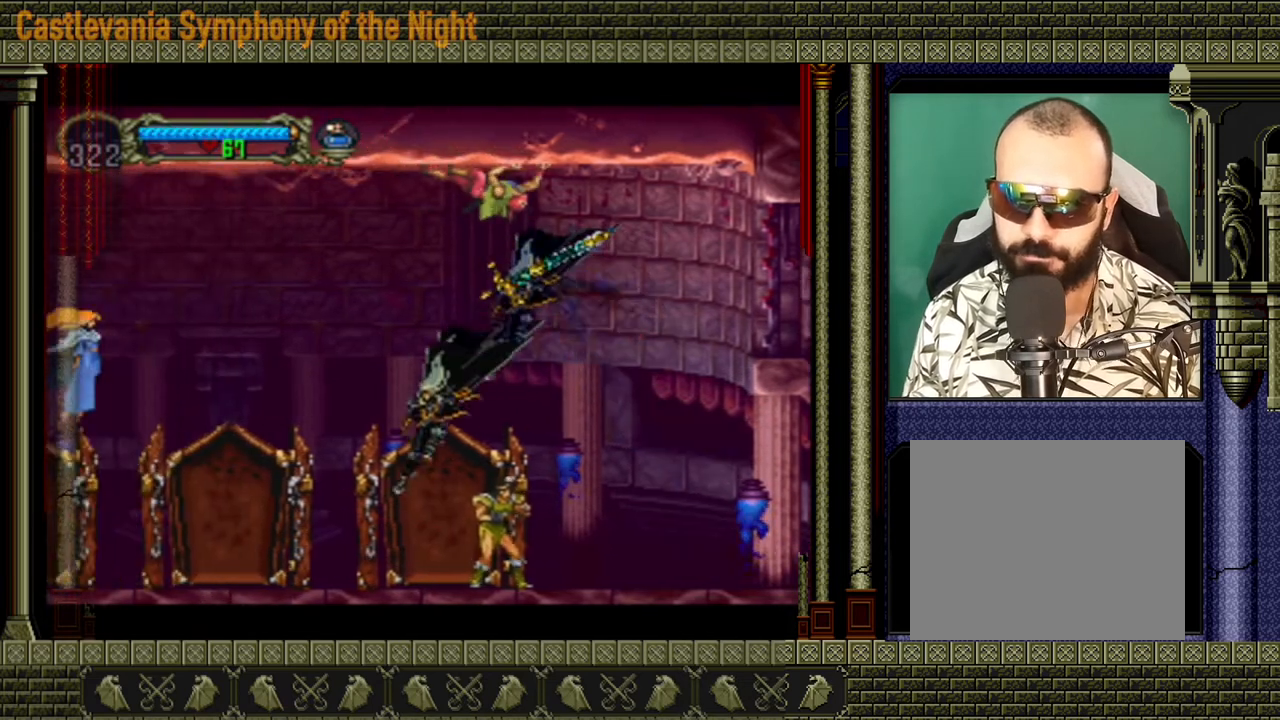
{"buttons": ["A"], "left_stick": "left", "right_stick": "center", "events": [[320, "A", "down"]]}
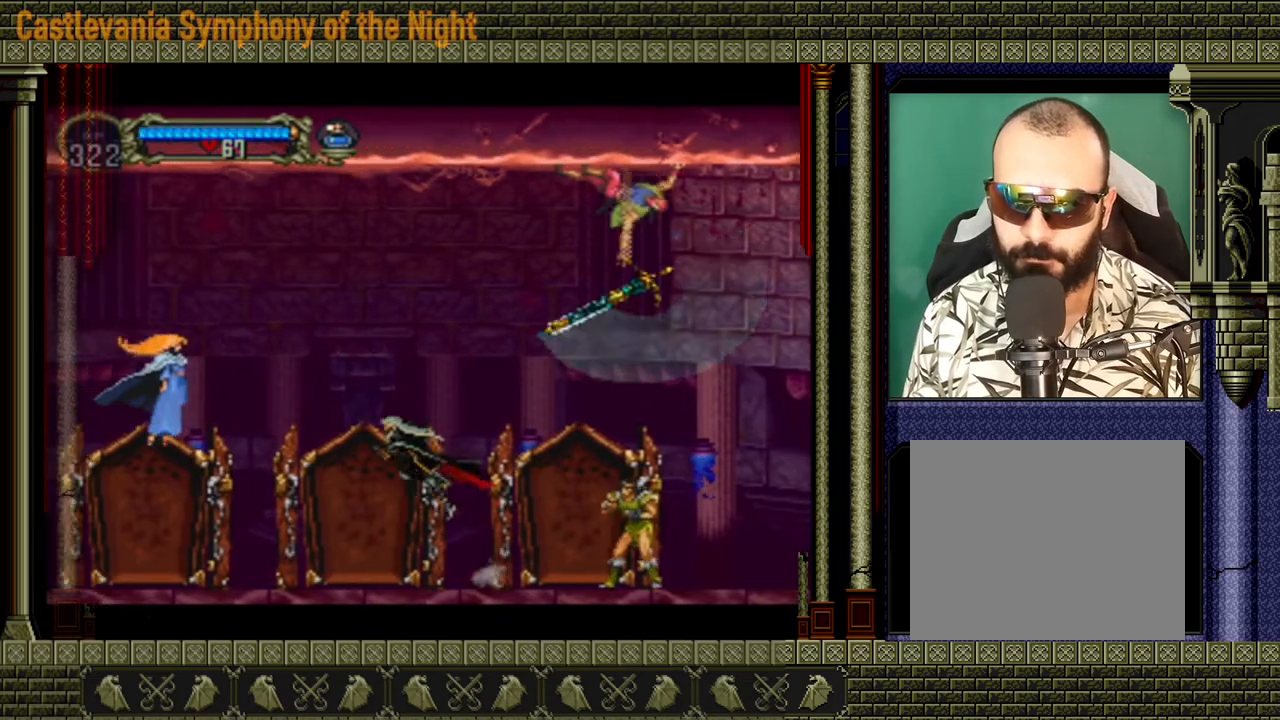
{"buttons": [], "left_stick": "center", "right_stick": "center", "events": [[40, "A", "up"], [200, "X", "down"], [280, "X", "up"], [480, "left_stick", "center"]]}
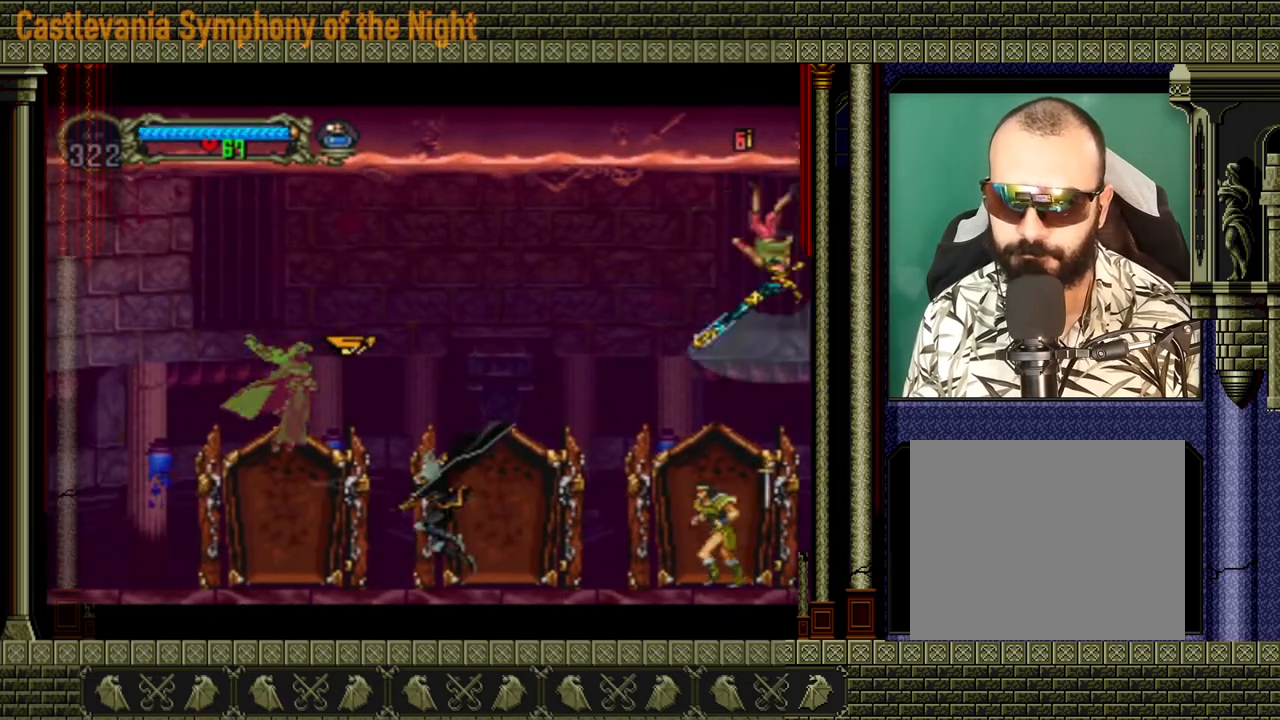
{"buttons": [], "left_stick": "center", "right_stick": "center", "events": [[120, "A", "down"], [160, "X", "down"], [280, "X", "up"], [360, "A", "up"]]}
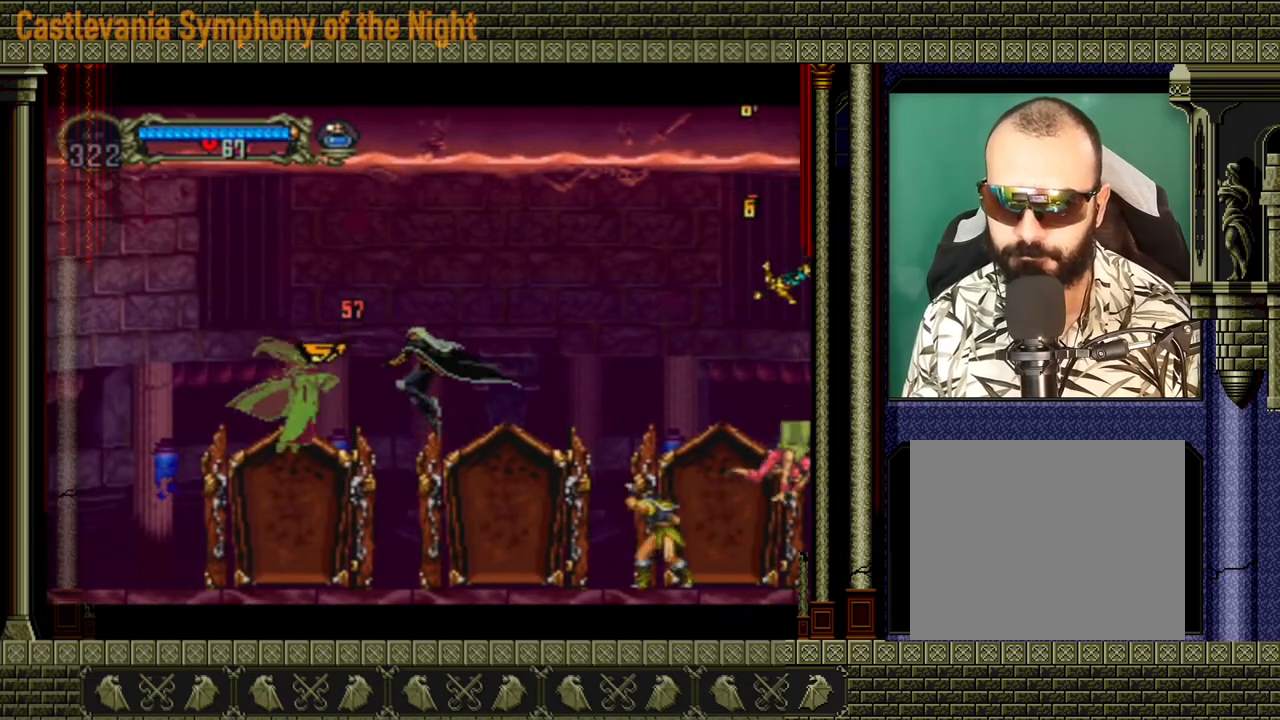
{"buttons": [], "left_stick": "left", "right_stick": "center", "events": [[80, "X", "down"], [80, "left_stick", "left"], [240, "X", "up"], [280, "left_stick", "center"], [360, "left_stick", "left"]]}
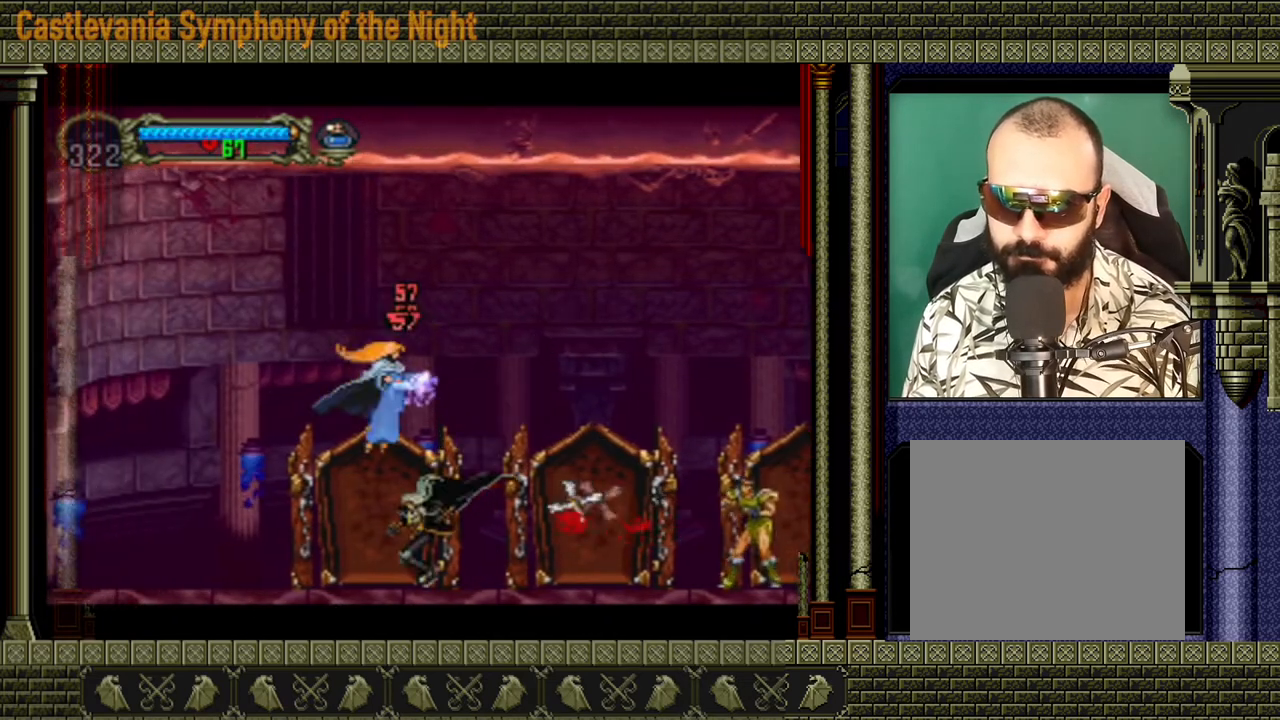
{"buttons": ["A"], "left_stick": "left", "right_stick": "center", "events": [[360, "A", "down"]]}
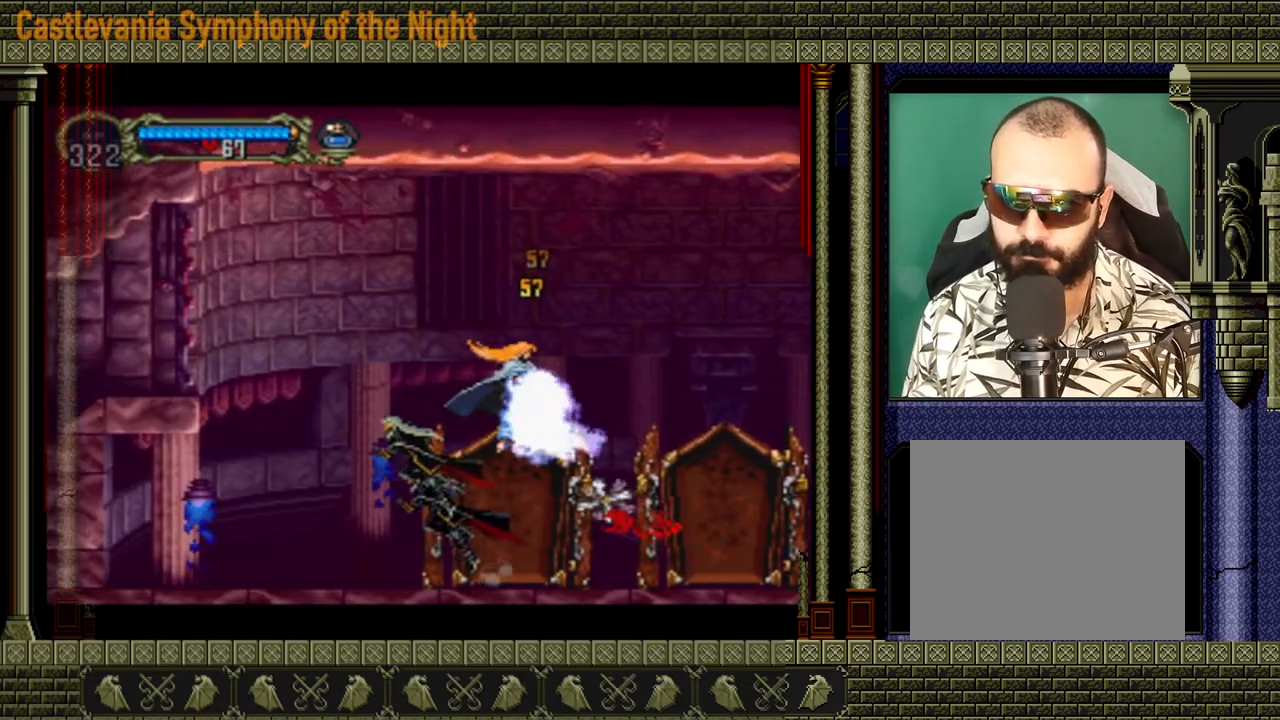
{"buttons": ["A"], "left_stick": "left", "right_stick": "center", "events": [[160, "A", "up"], [240, "A", "down"]]}
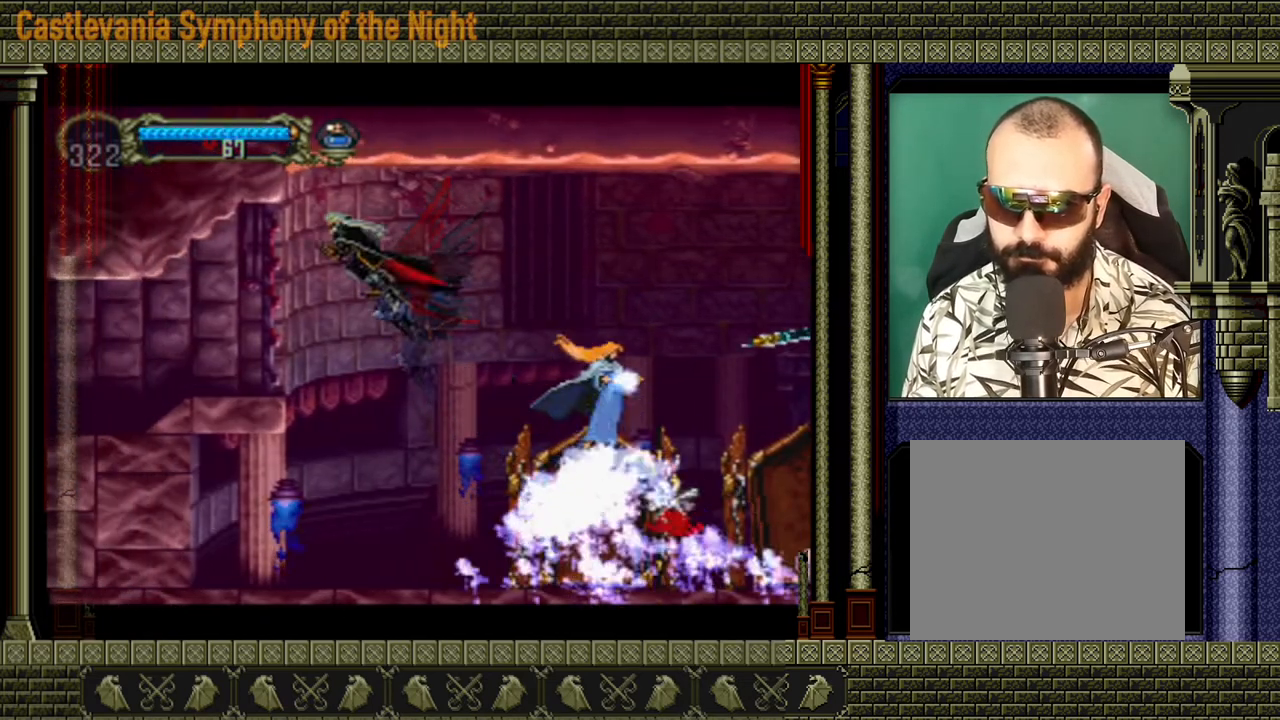
{"buttons": [], "left_stick": "right", "right_stick": "center", "events": [[200, "left_stick", "center"], [240, "A", "up"], [440, "left_stick", "right"]]}
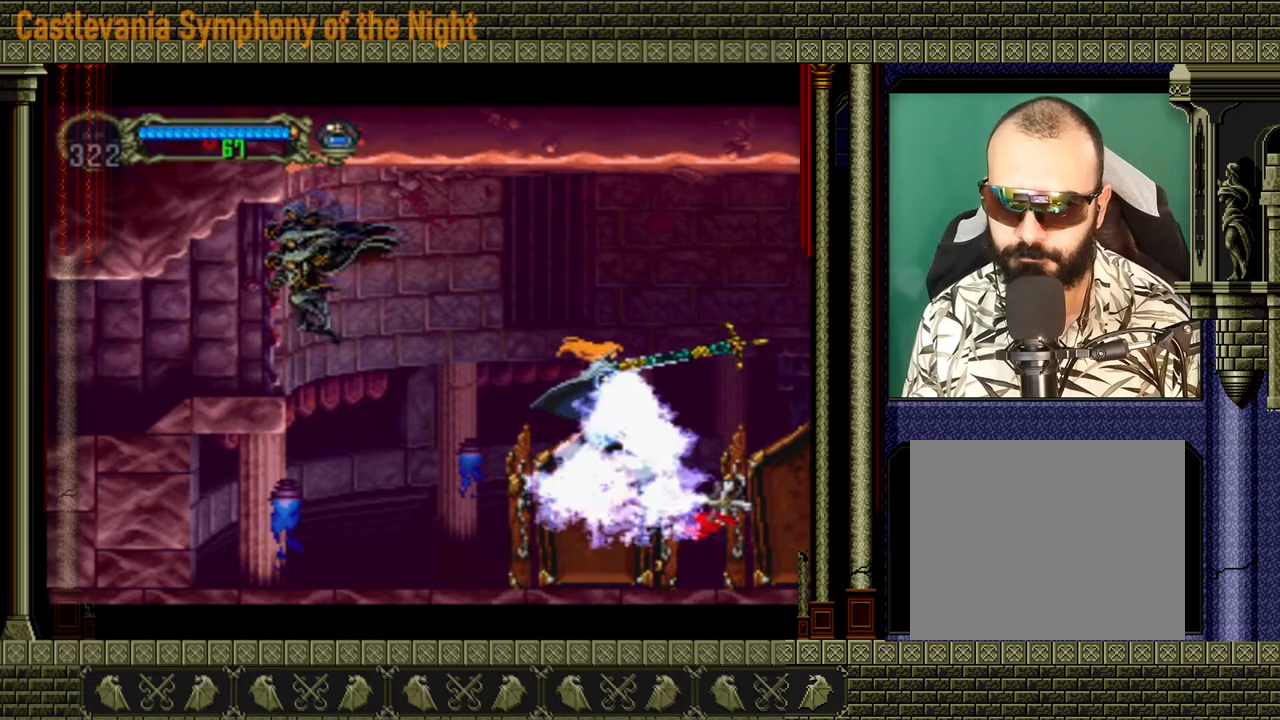
{"buttons": [], "left_stick": "left", "right_stick": "center", "events": [[80, "left_stick", "center"], [400, "left_stick", "left"]]}
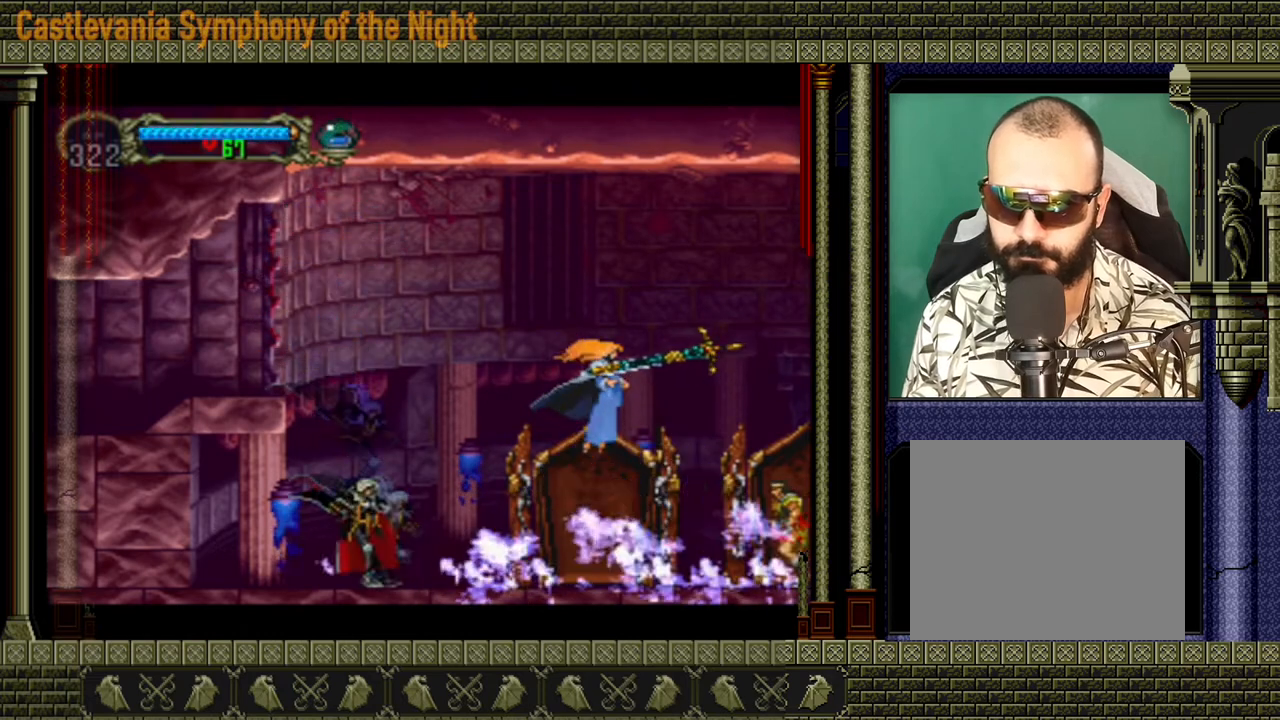
{"buttons": [], "left_stick": "up-right", "right_stick": "center", "events": [[40, "left_stick", "up"], [160, "left_stick", "down-right"], [240, "left_stick", "down-left"], [360, "left_stick", "up-right"]]}